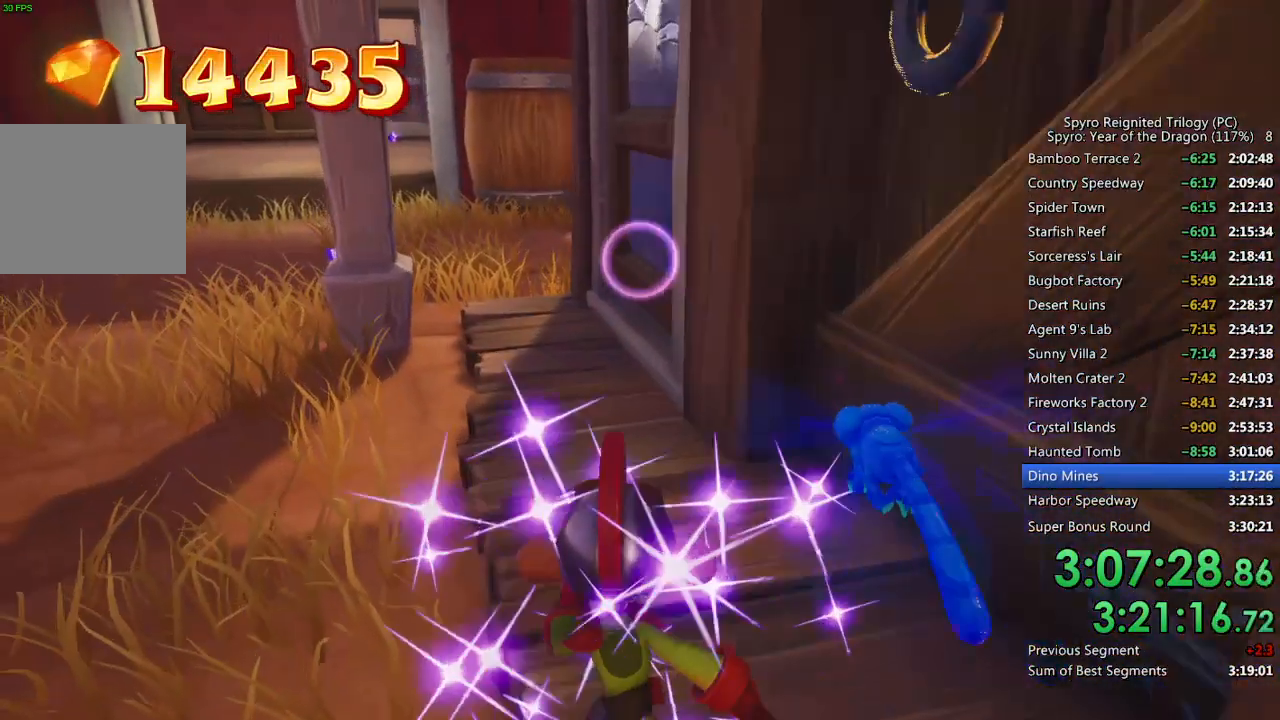
Gameplay with a controller (PlayStation layout); each line is a JSON object with the inputs held at the frame after it. "events" lists button and stick changes between this image and that frame as [ms after this image, input, new state], when the widget could be followed in between.
{"buttons": [], "left_stick": "up", "right_stick": "center", "events": []}
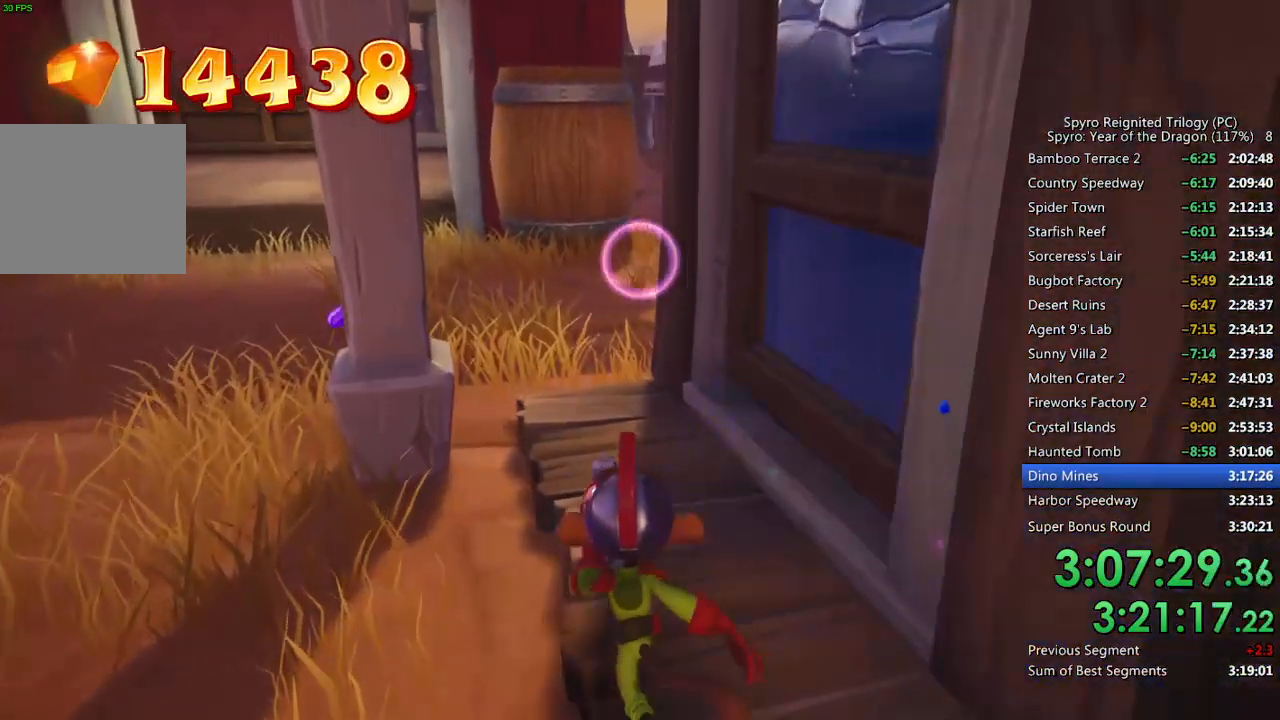
{"buttons": [], "left_stick": "up", "right_stick": "left", "events": [[33, "right_stick", "left"], [217, "right_stick", "center"], [400, "right_stick", "left"]]}
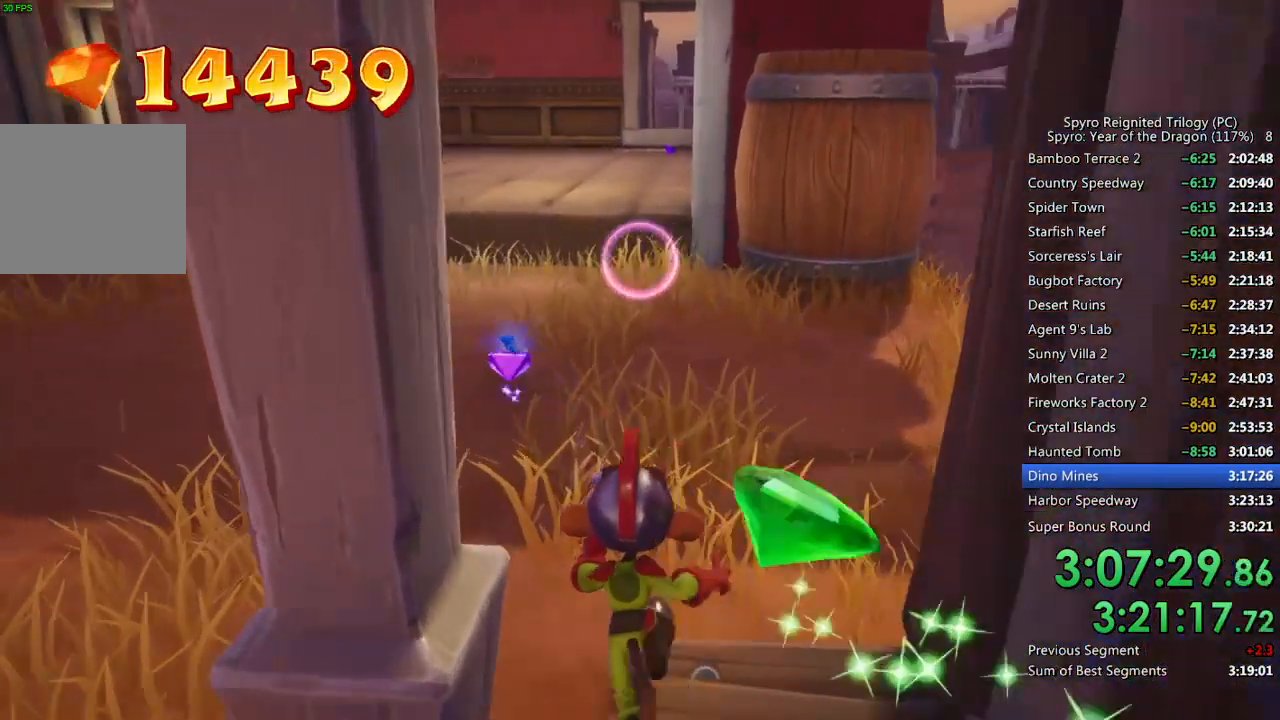
{"buttons": [], "left_stick": "up", "right_stick": "center", "events": [[117, "right_stick", "center"], [233, "right_stick", "left"], [500, "right_stick", "center"]]}
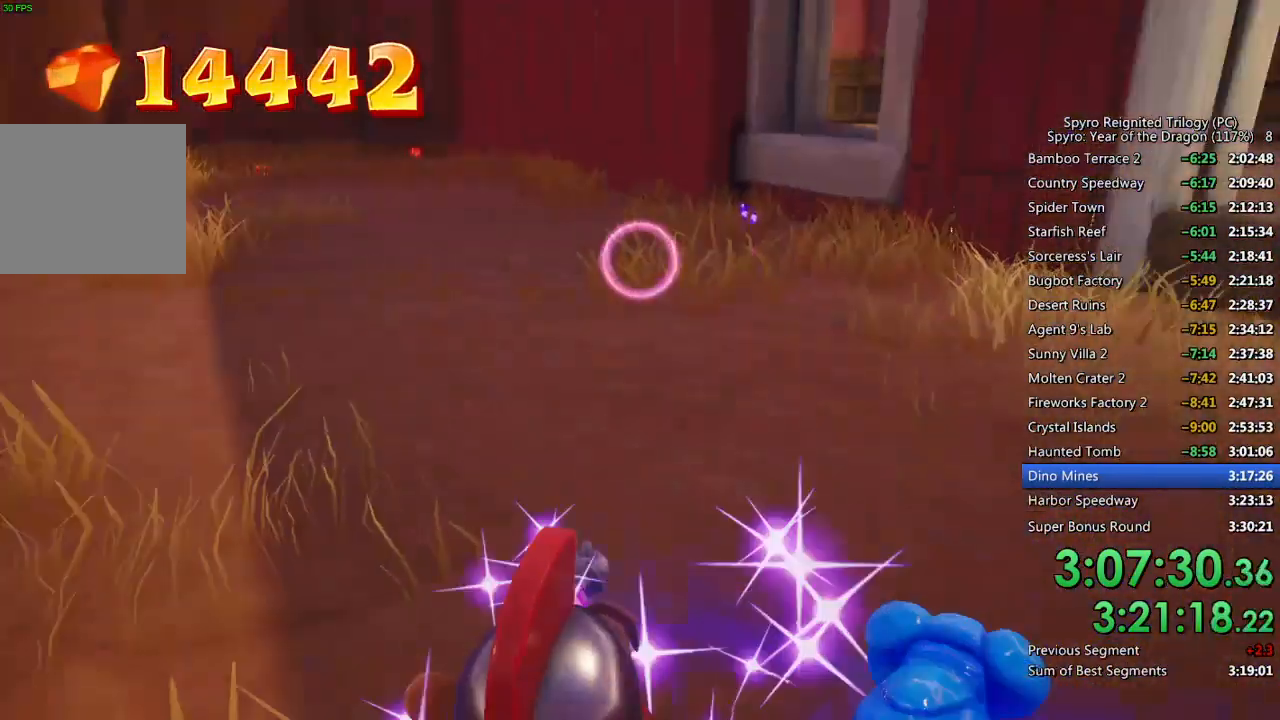
{"buttons": [], "left_stick": "up", "right_stick": "center", "events": []}
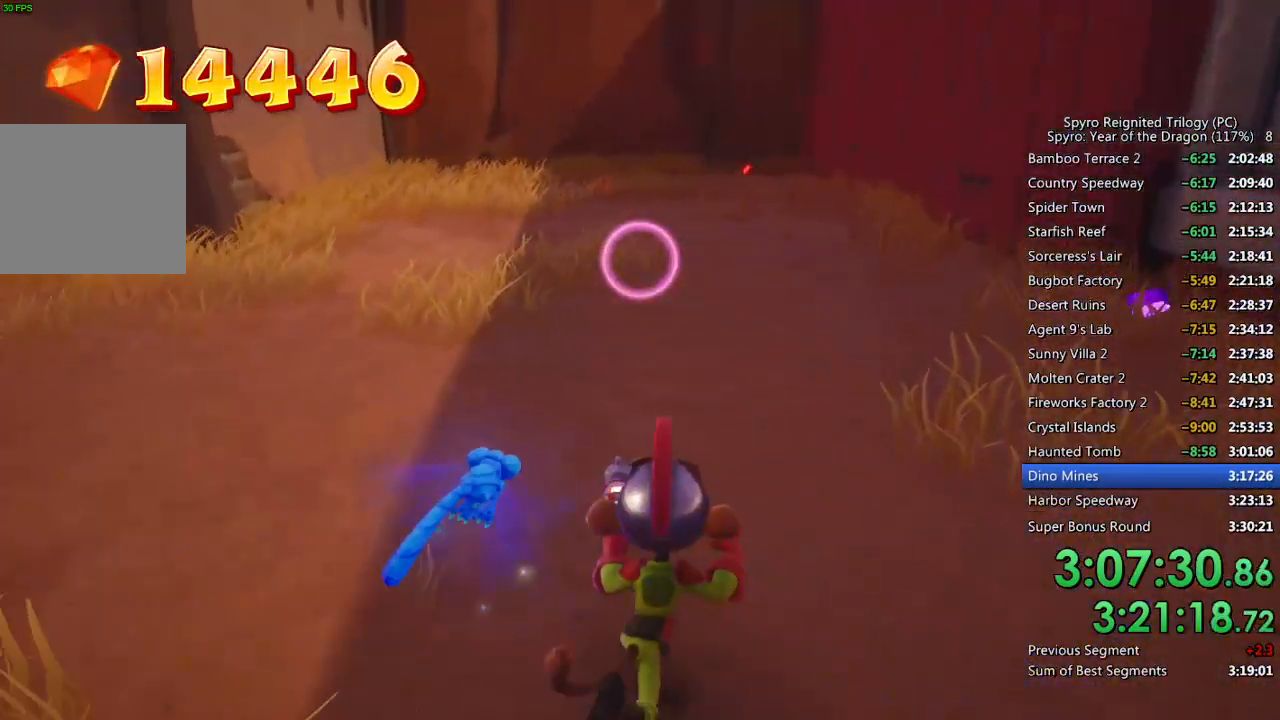
{"buttons": [], "left_stick": "up", "right_stick": "center", "events": [[133, "right_stick", "right"], [200, "right_stick", "center"]]}
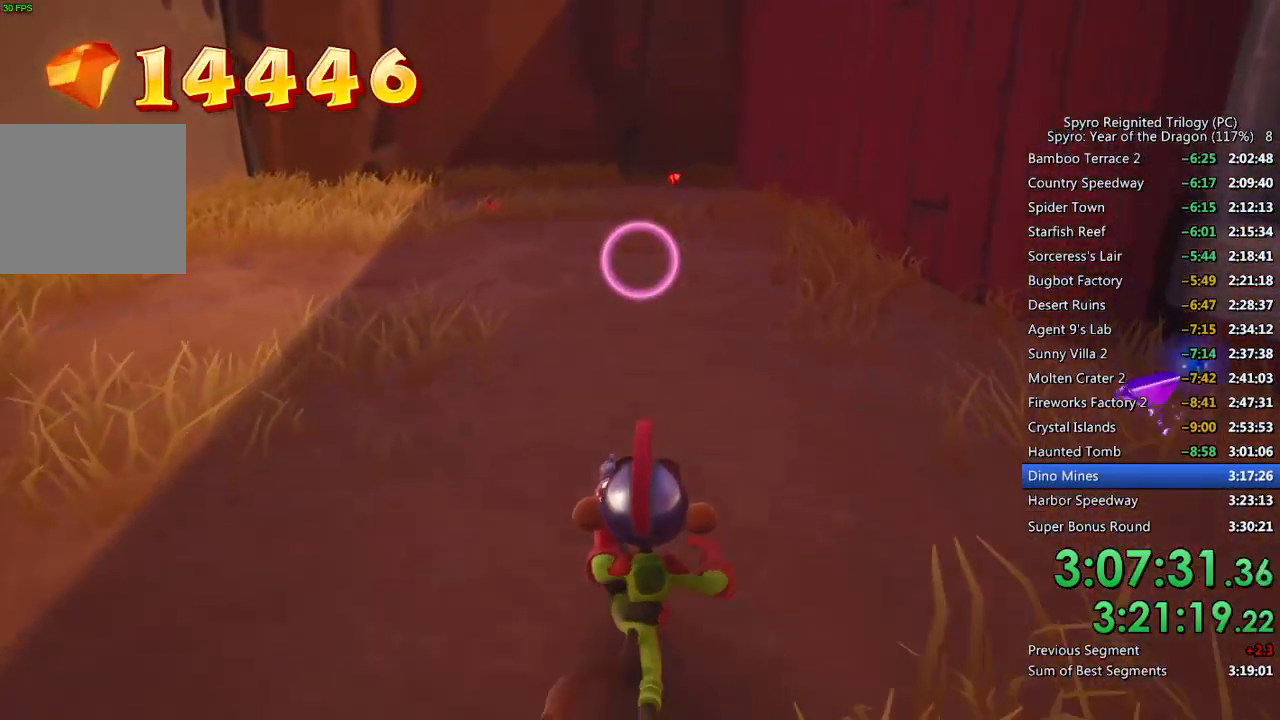
{"buttons": [], "left_stick": "up-left", "right_stick": "center", "events": [[450, "left_stick", "up-left"]]}
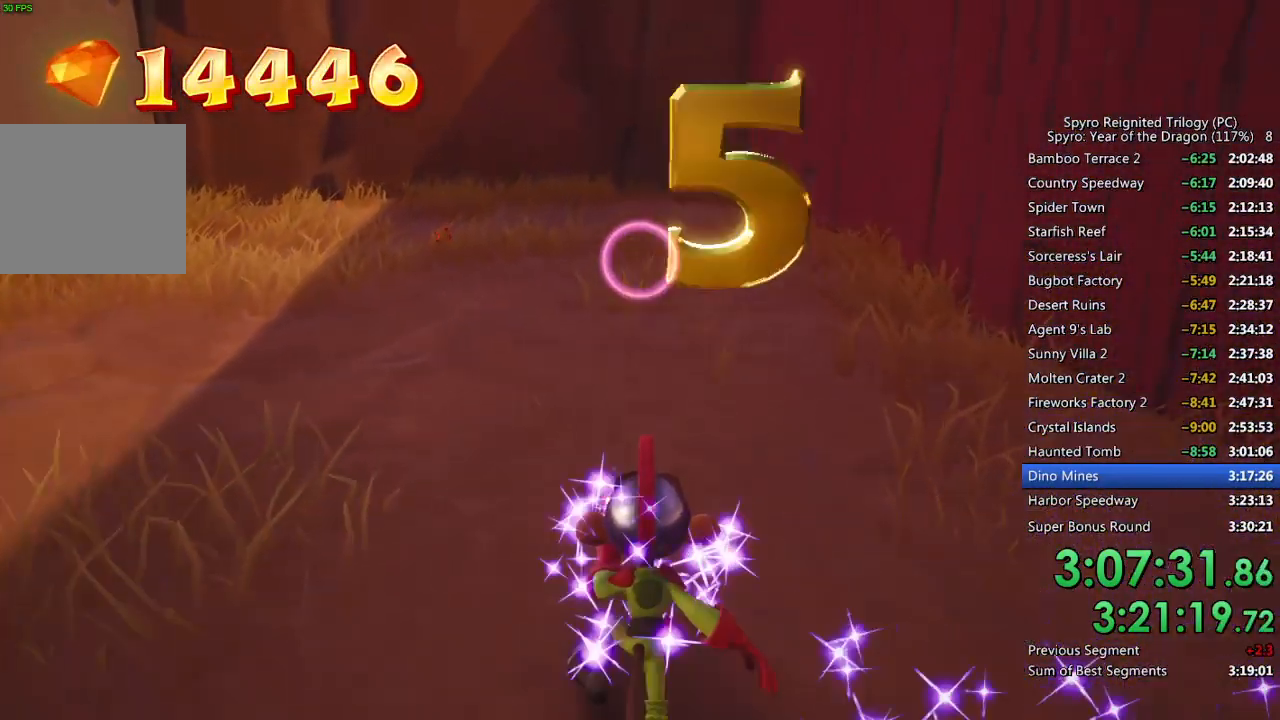
{"buttons": [], "left_stick": "up-left", "right_stick": "right", "events": [[150, "right_stick", "right"], [300, "right_stick", "center"], [500, "right_stick", "right"]]}
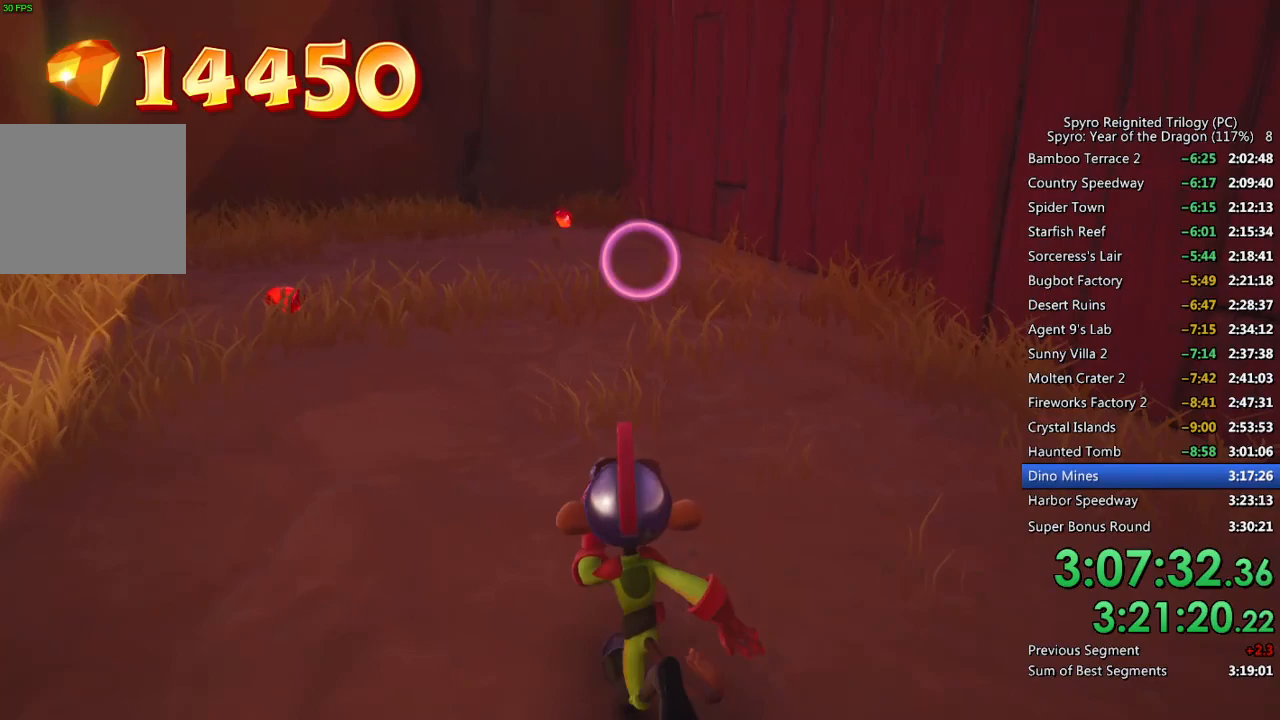
{"buttons": [], "left_stick": "up-left", "right_stick": "center", "events": [[133, "right_stick", "center"]]}
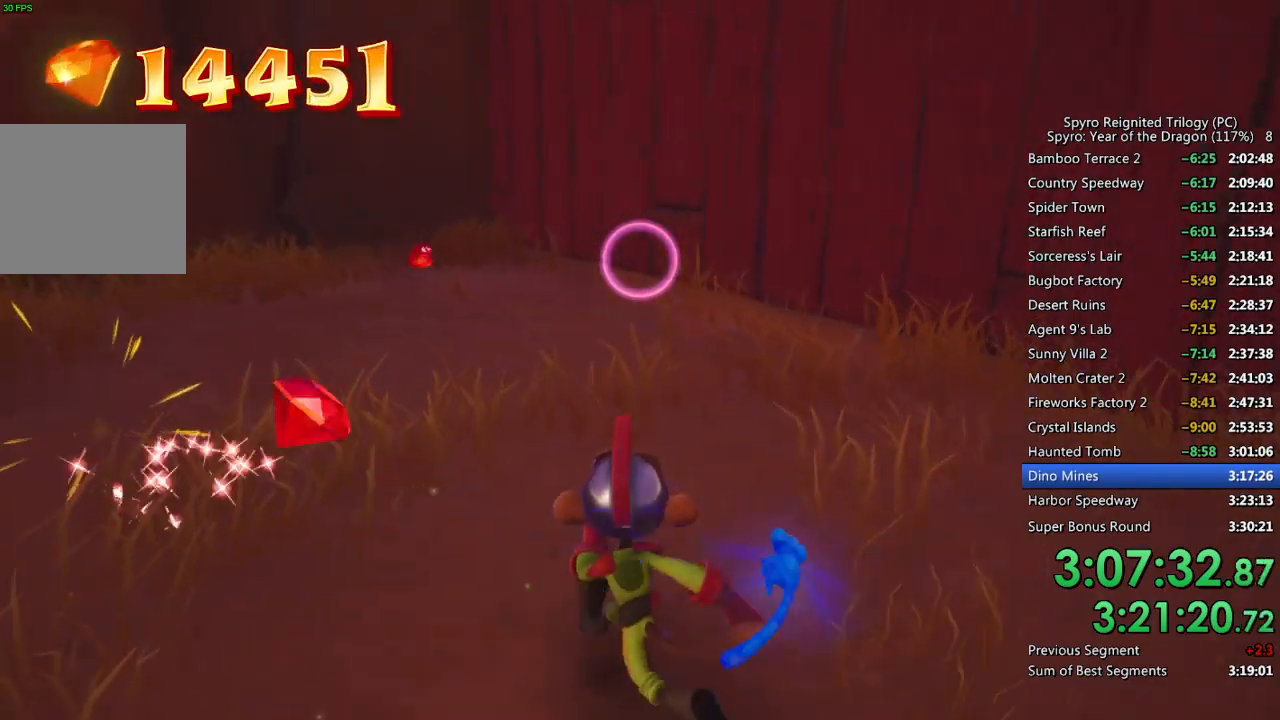
{"buttons": [], "left_stick": "up-left", "right_stick": "right", "events": [[117, "right_stick", "right"]]}
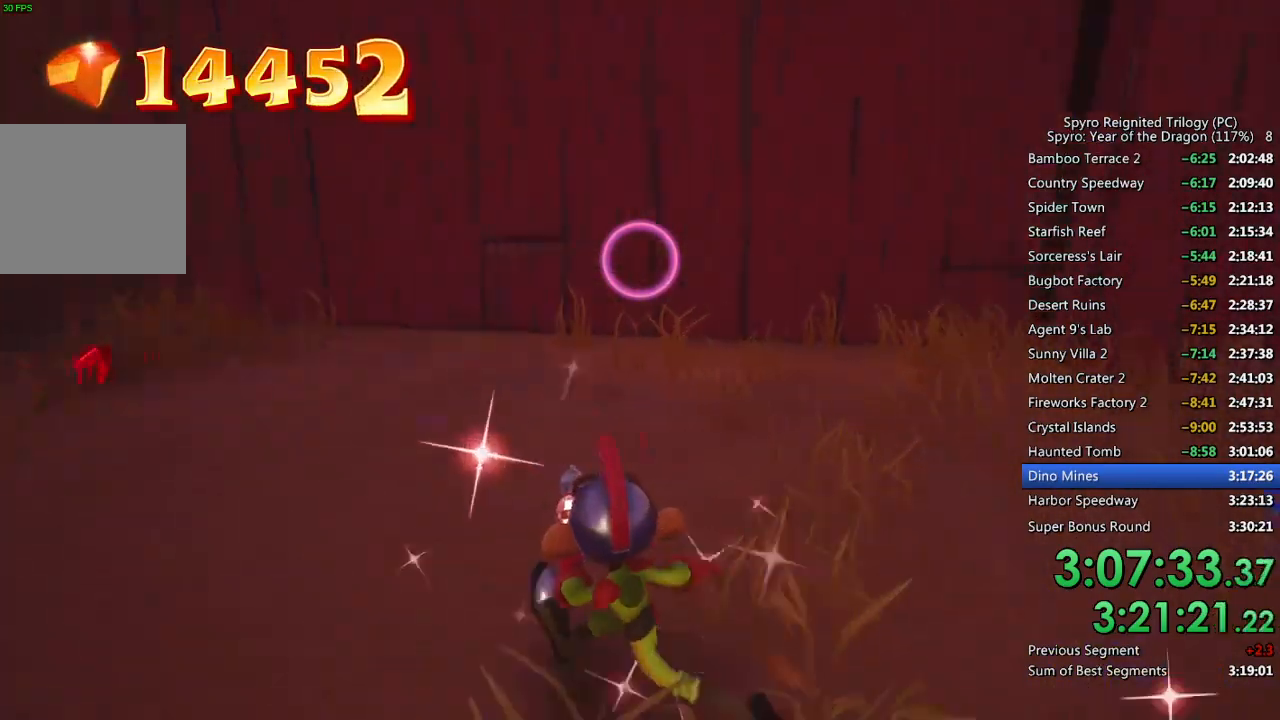
{"buttons": [], "left_stick": "up-right", "right_stick": "center", "events": [[183, "left_stick", "up-right"], [300, "right_stick", "center"]]}
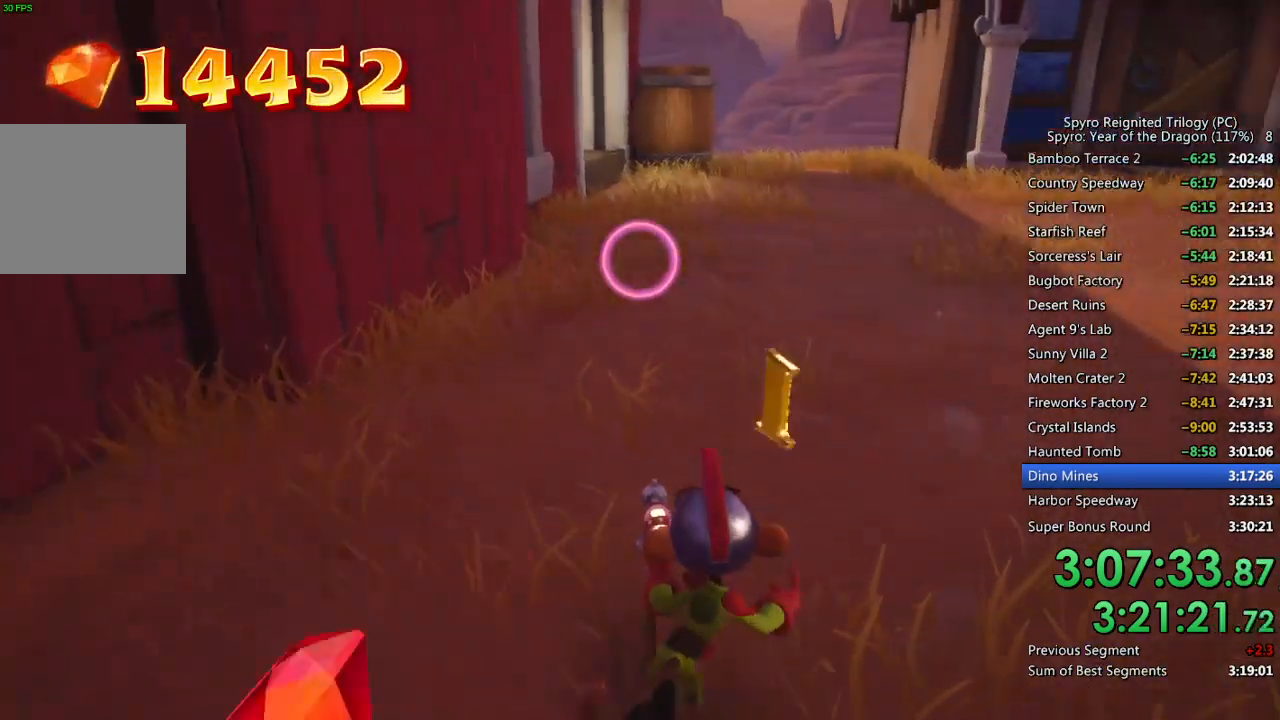
{"buttons": [], "left_stick": "up", "right_stick": "left", "events": [[100, "right_stick", "right"], [117, "left_stick", "up"], [183, "right_stick", "center"], [283, "right_stick", "left"]]}
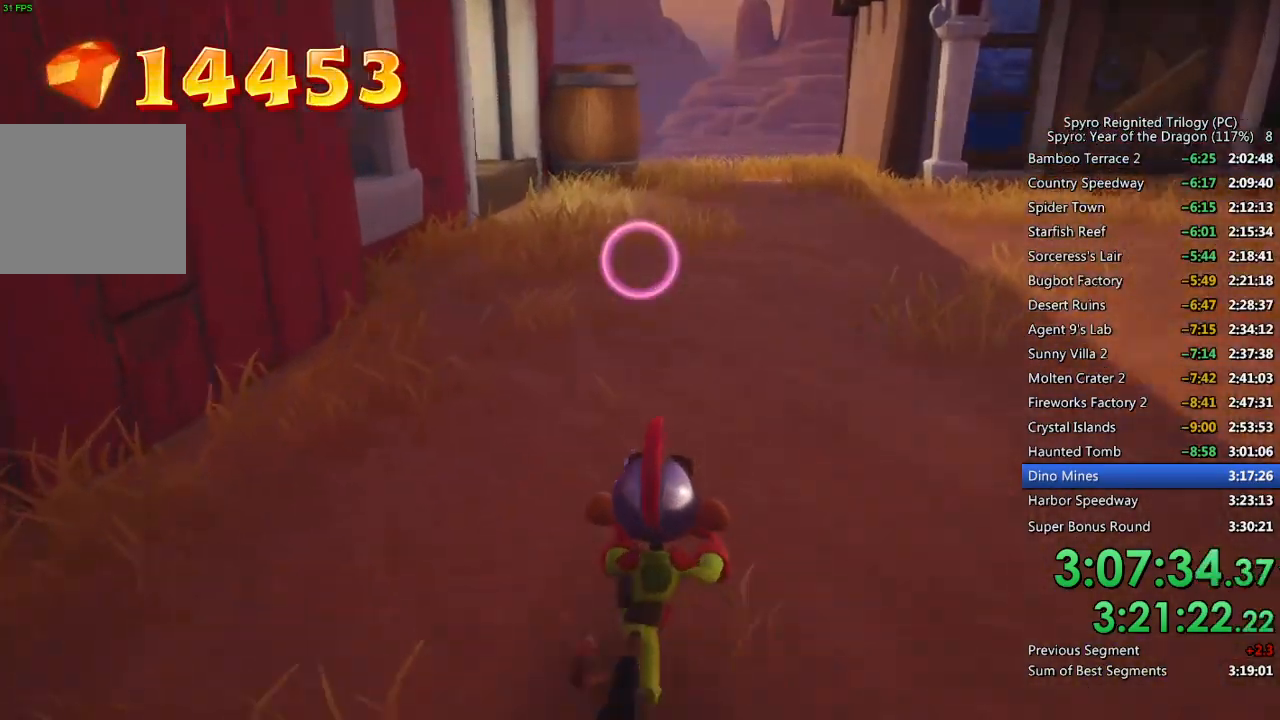
{"buttons": [], "left_stick": "up", "right_stick": "center", "events": [[133, "right_stick", "center"]]}
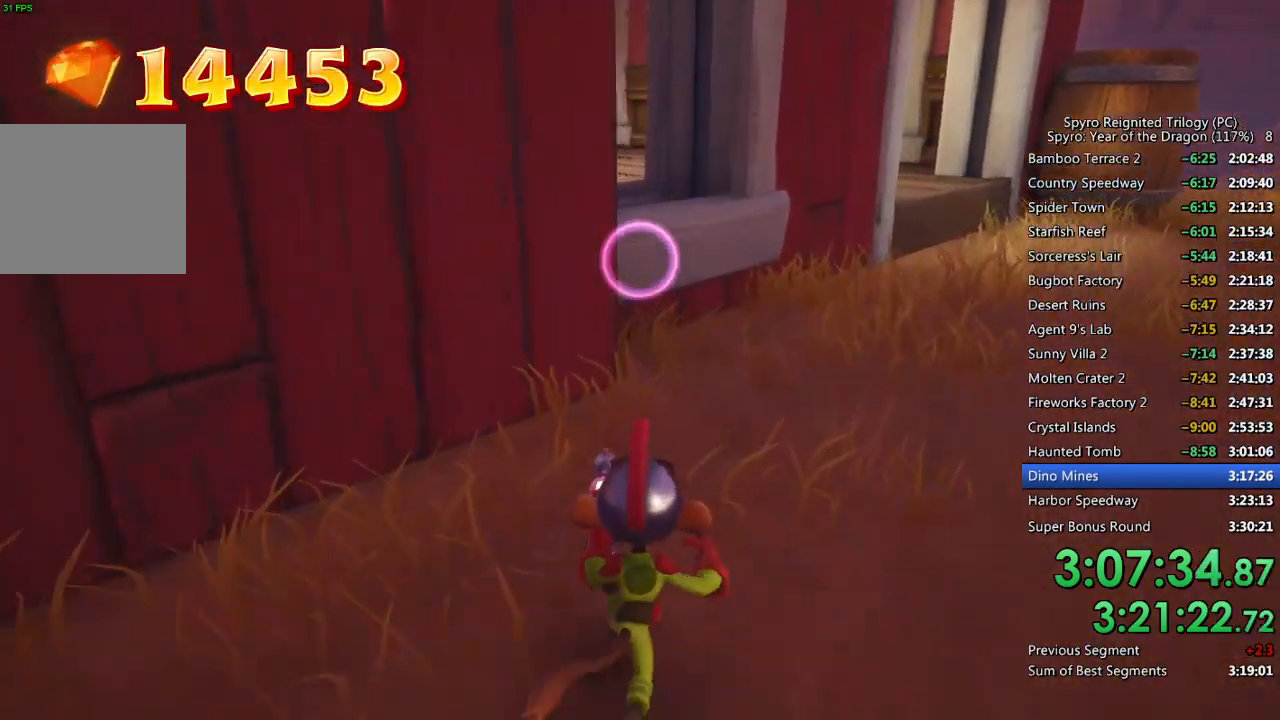
{"buttons": ["CROSS"], "left_stick": "up", "right_stick": "center", "events": [[217, "CROSS", "down"]]}
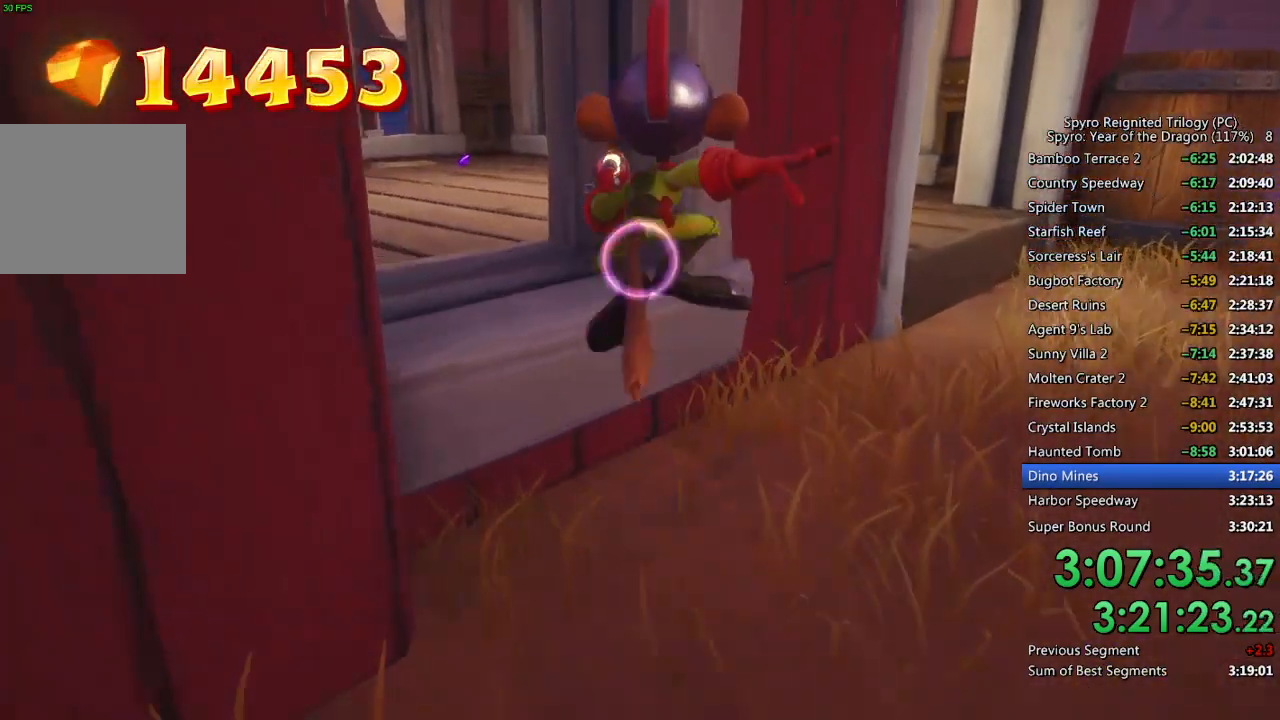
{"buttons": [], "left_stick": "up", "right_stick": "center", "events": [[133, "CROSS", "up"], [200, "right_stick", "down-left"], [367, "right_stick", "center"]]}
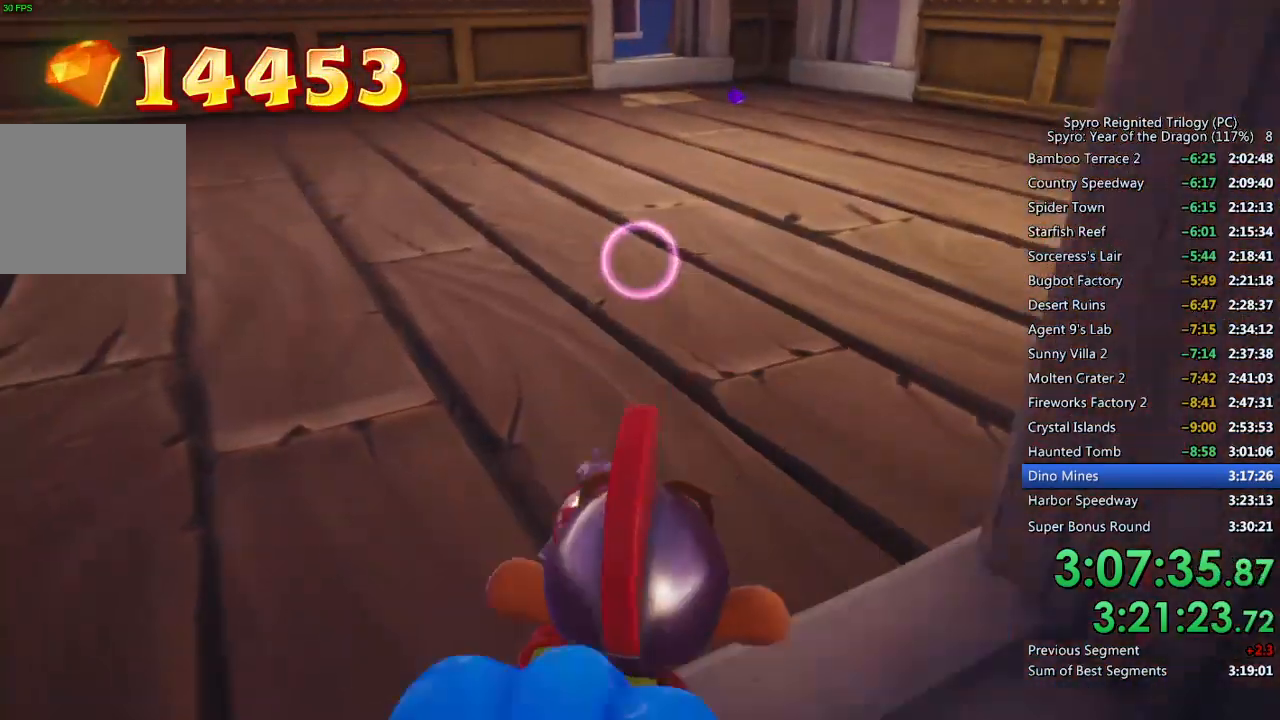
{"buttons": [], "left_stick": "up", "right_stick": "center", "events": [[317, "right_stick", "right"], [450, "right_stick", "center"]]}
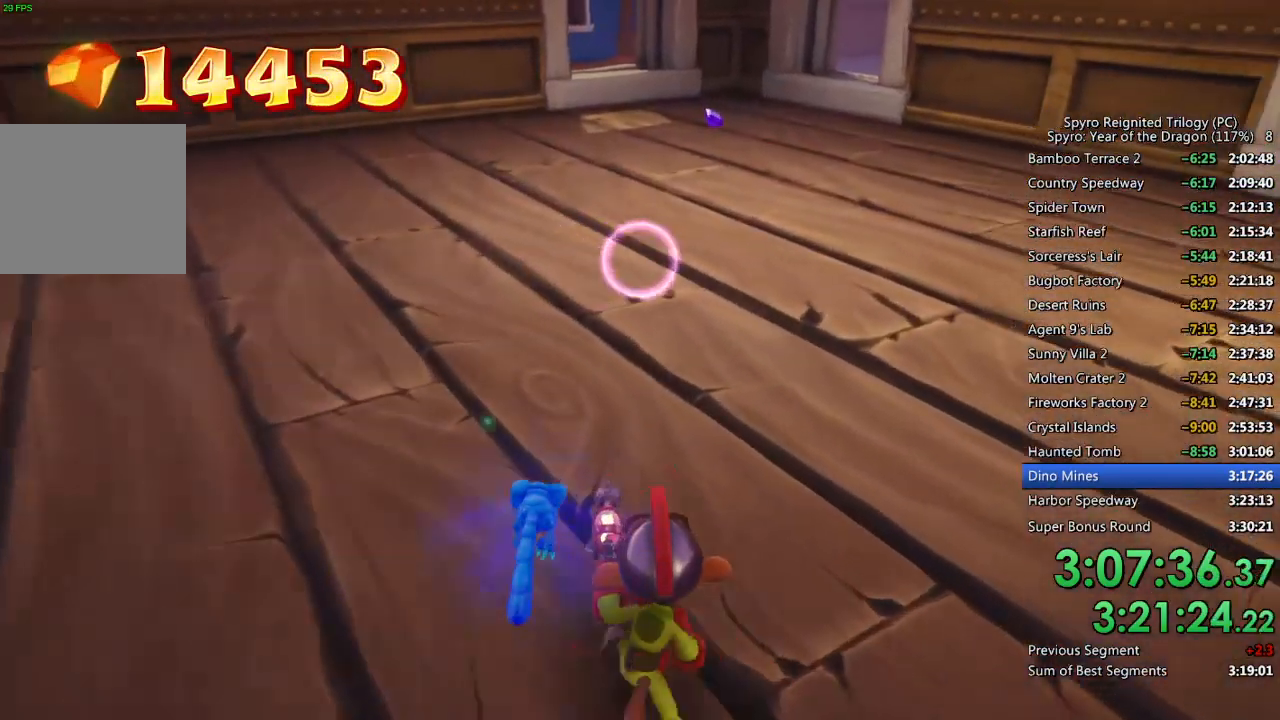
{"buttons": [], "left_stick": "up", "right_stick": "center", "events": [[83, "right_stick", "left"], [300, "right_stick", "center"]]}
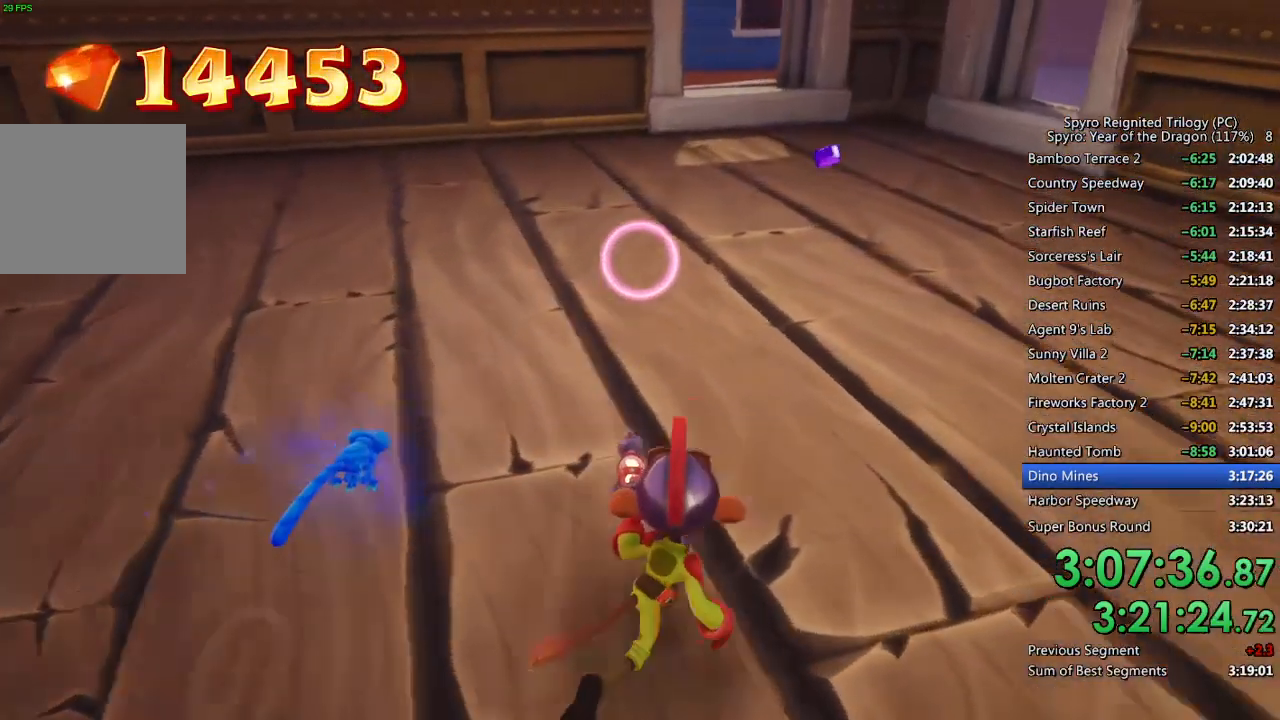
{"buttons": [], "left_stick": "up", "right_stick": "center", "events": []}
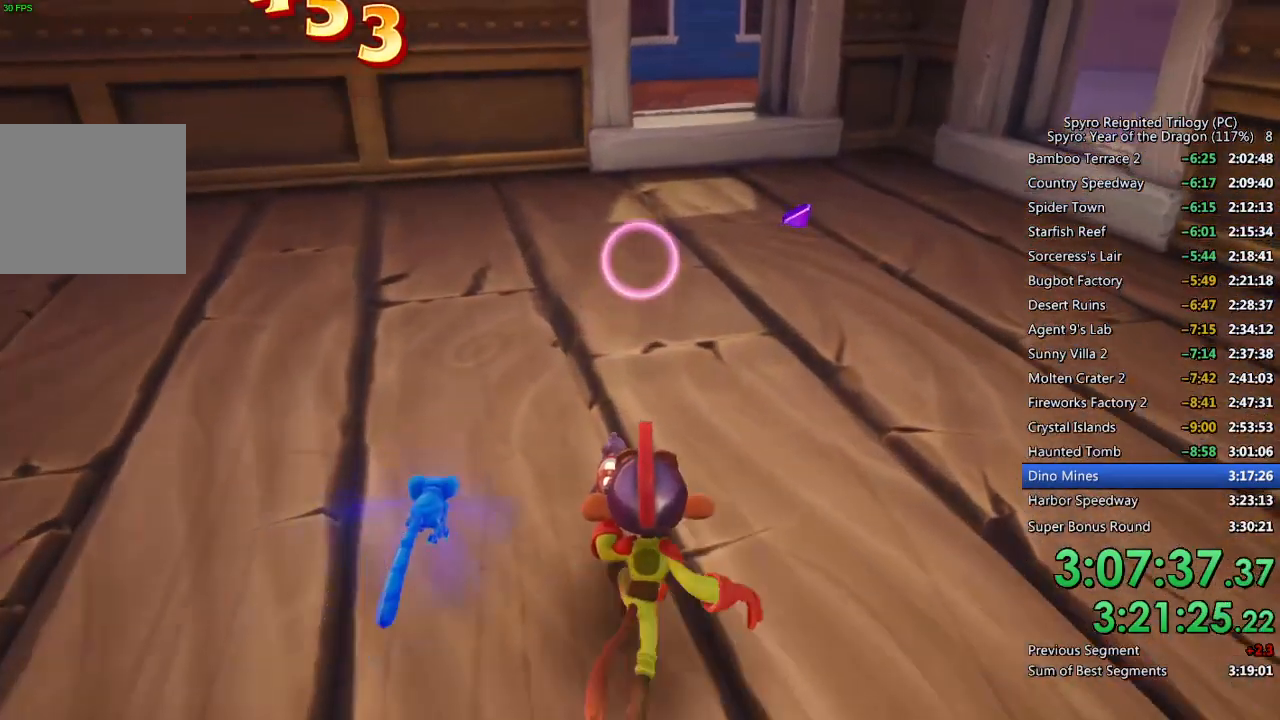
{"buttons": [], "left_stick": "up", "right_stick": "left", "events": [[17, "right_stick", "down-left"], [133, "right_stick", "center"], [400, "right_stick", "left"]]}
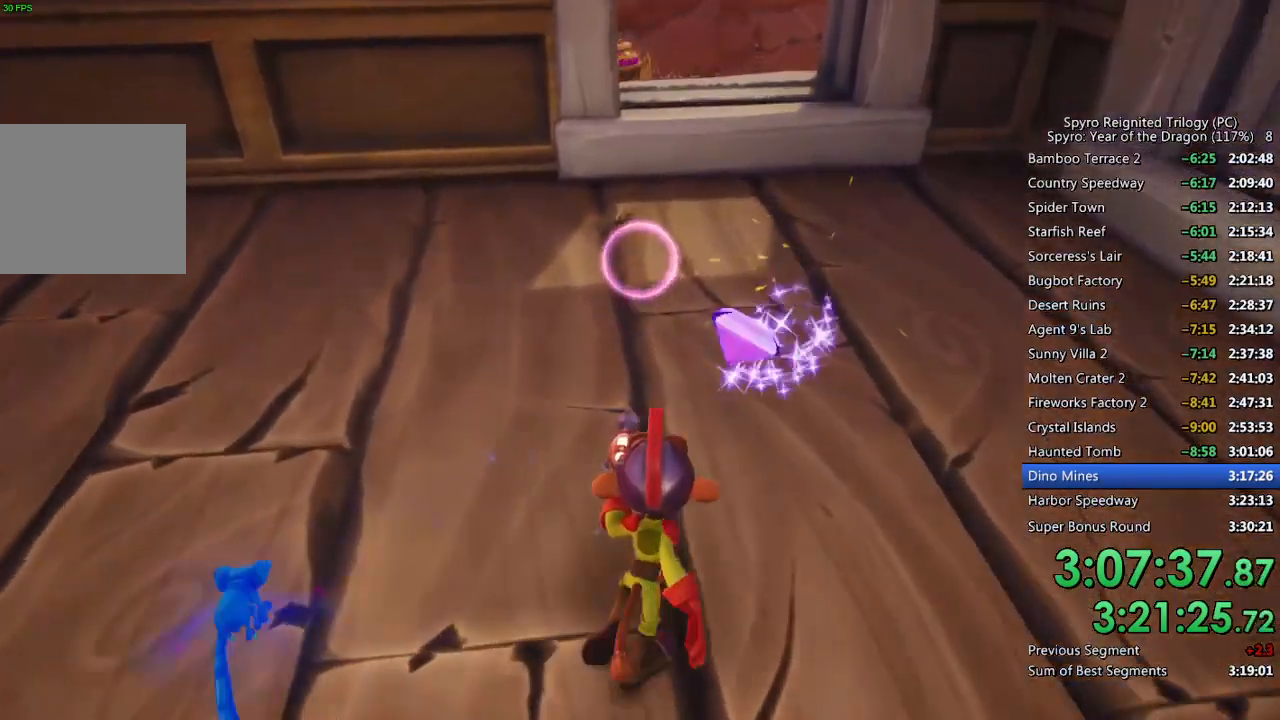
{"buttons": ["CROSS"], "left_stick": "up", "right_stick": "center", "events": [[17, "right_stick", "center"], [450, "CROSS", "down"]]}
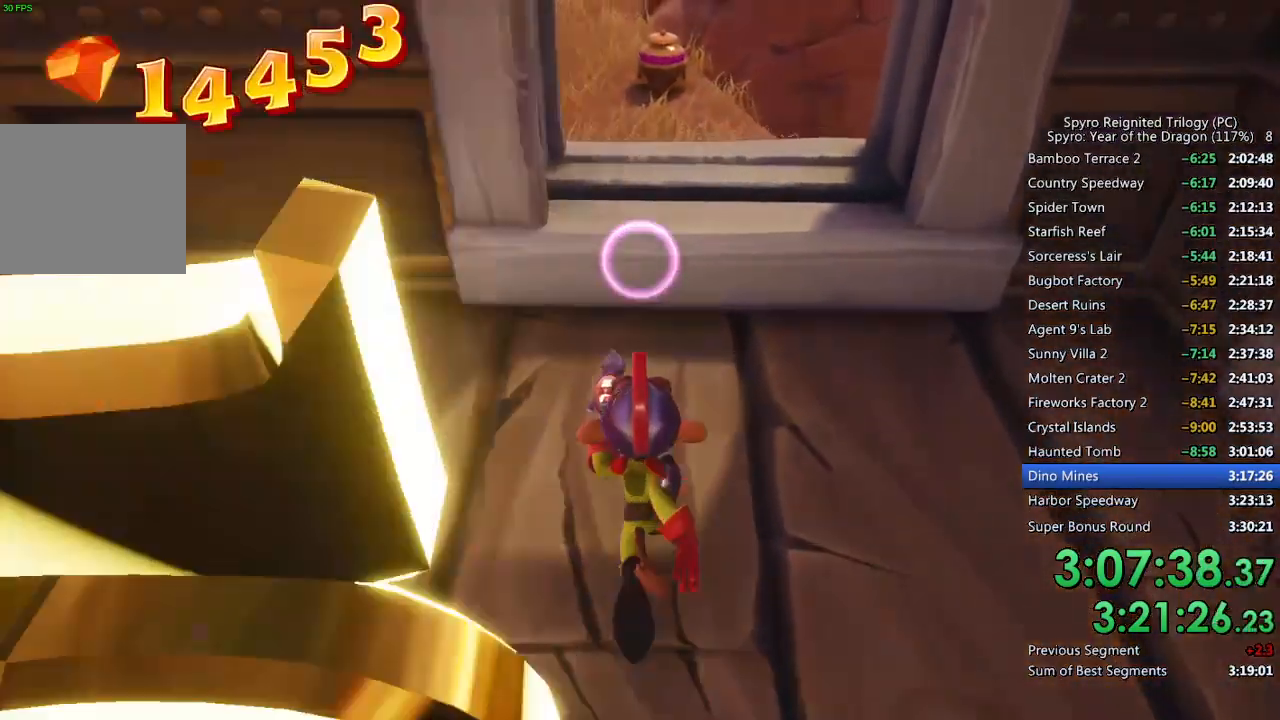
{"buttons": [], "left_stick": "up", "right_stick": "up-left", "events": [[250, "CROSS", "up"], [383, "right_stick", "up-left"]]}
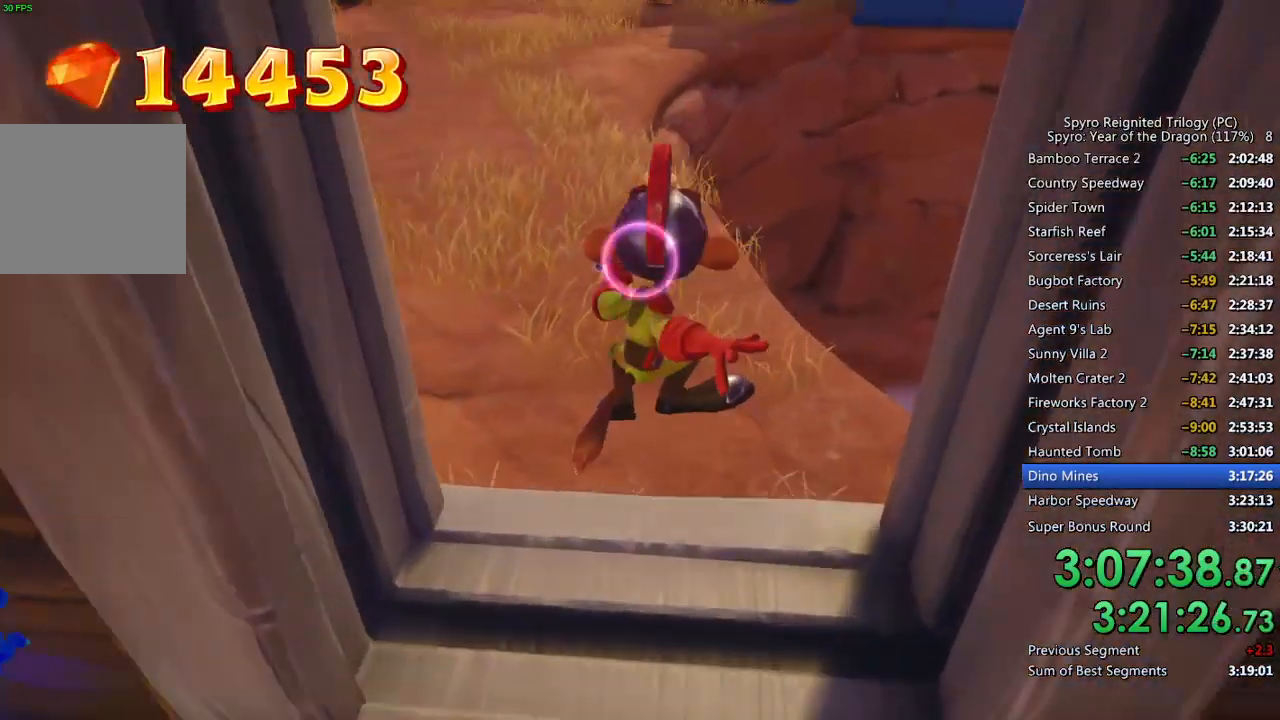
{"buttons": [], "left_stick": "up", "right_stick": "center", "events": [[167, "right_stick", "center"]]}
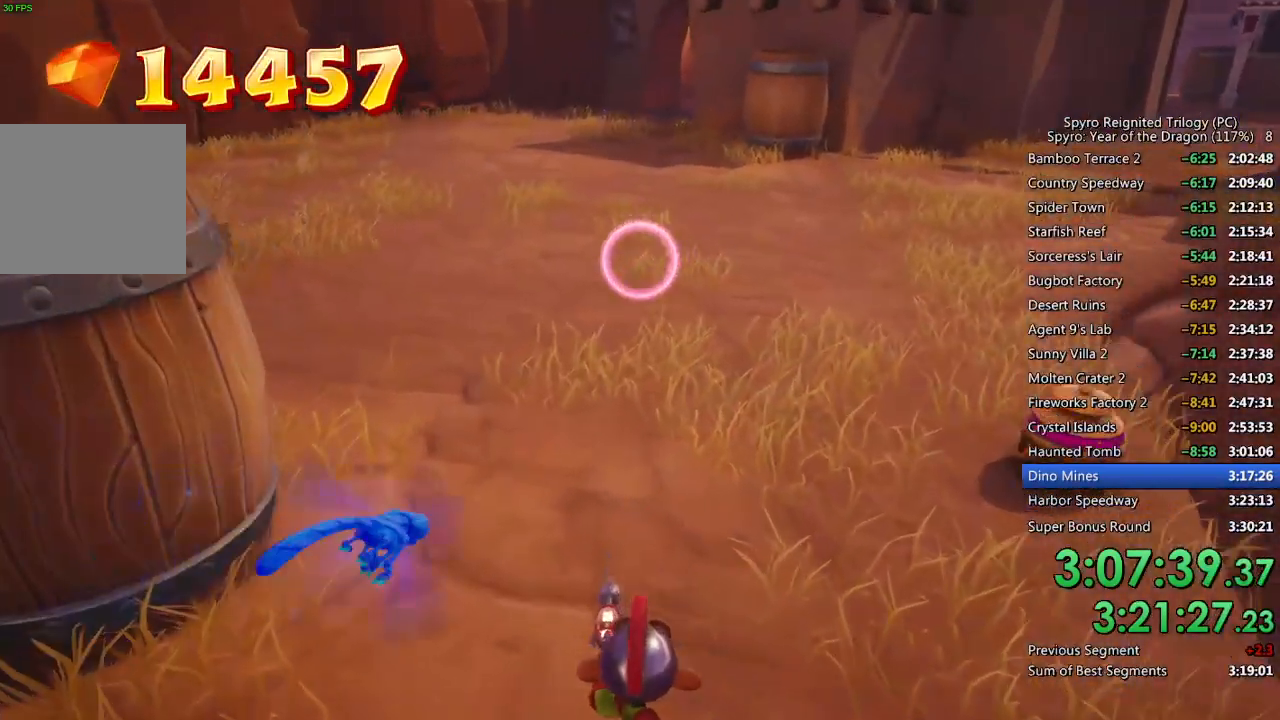
{"buttons": [], "left_stick": "up", "right_stick": "up", "events": [[67, "right_stick", "up-left"], [200, "right_stick", "center"], [500, "right_stick", "up"]]}
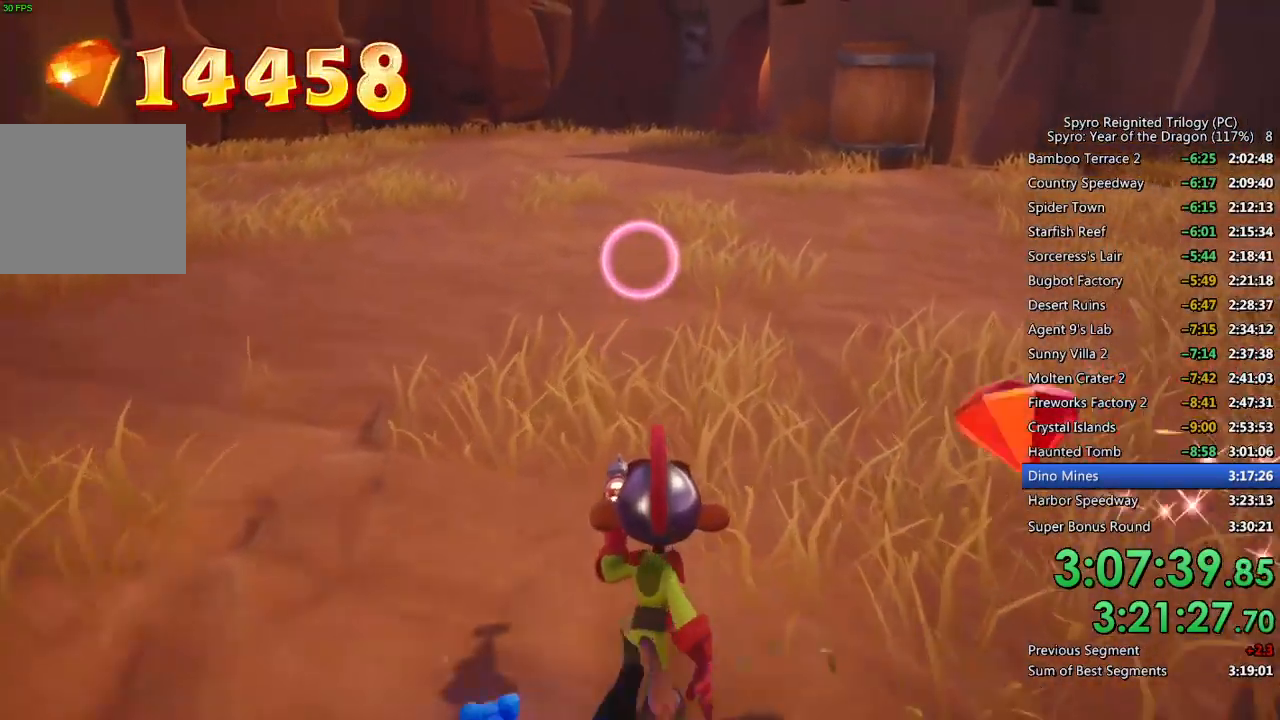
{"buttons": [], "left_stick": "up", "right_stick": "center", "events": [[83, "right_stick", "center"]]}
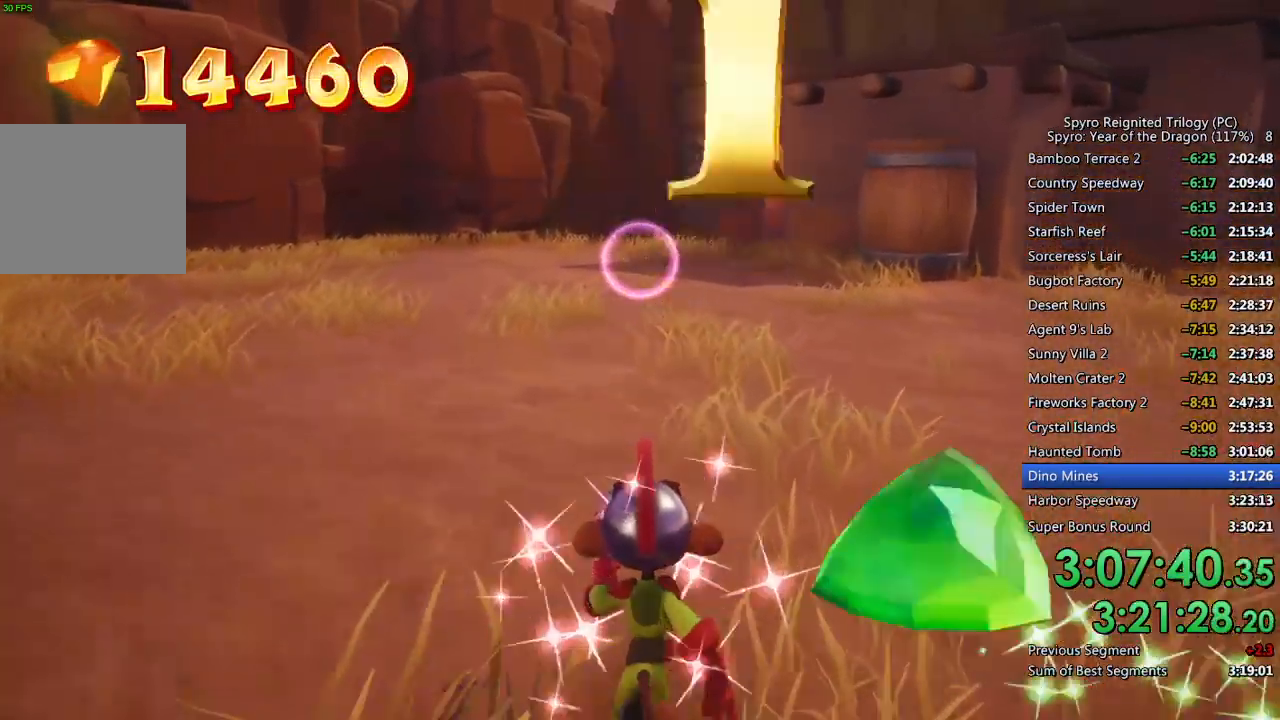
{"buttons": [], "left_stick": "up", "right_stick": "center", "events": []}
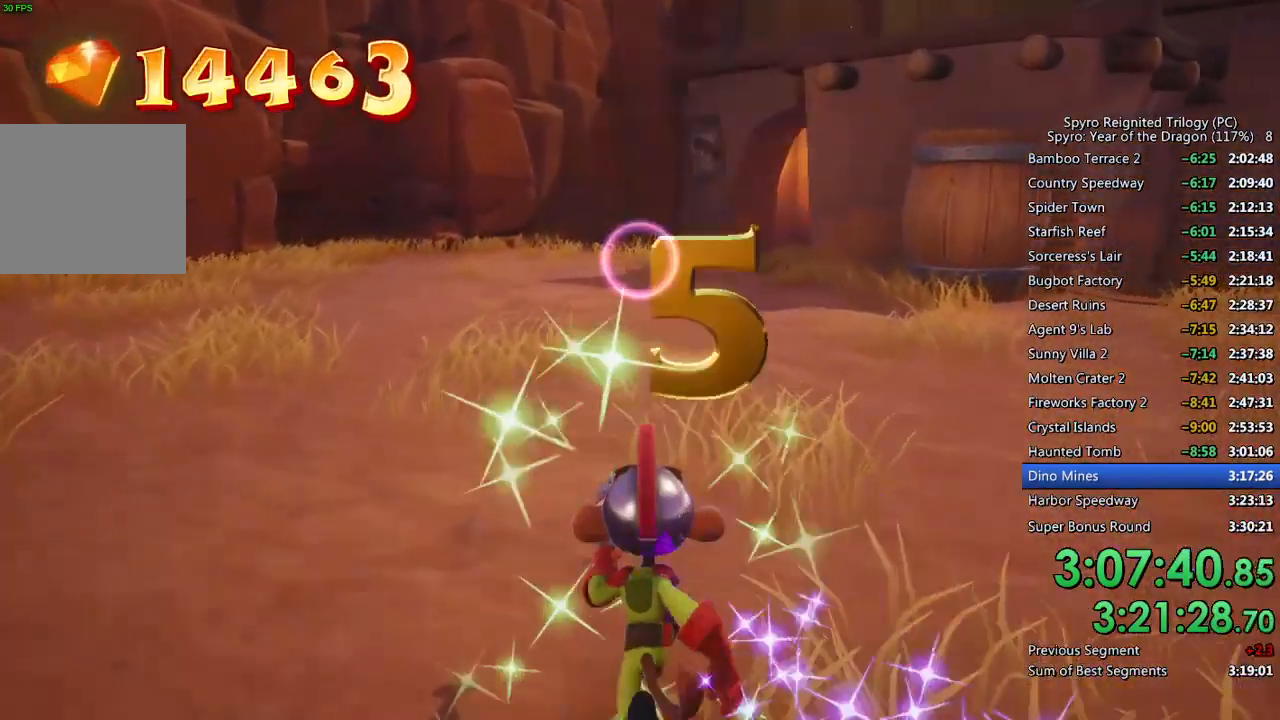
{"buttons": [], "left_stick": "up", "right_stick": "center", "events": []}
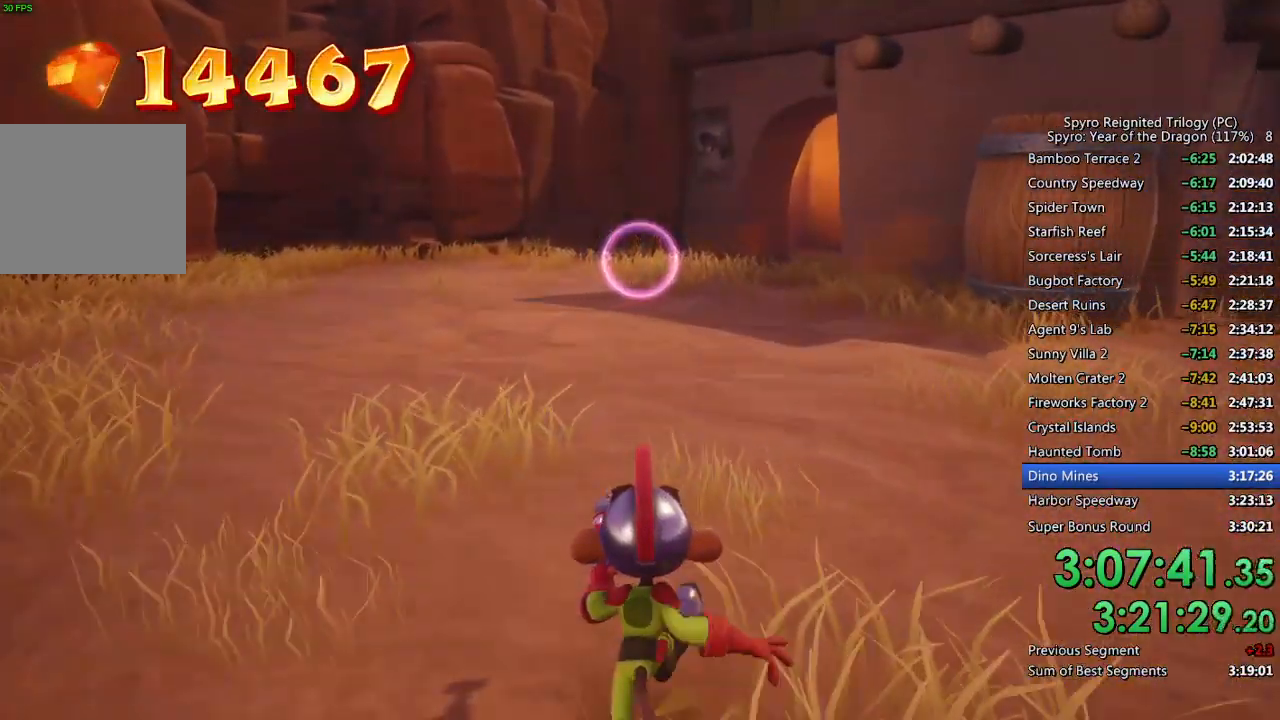
{"buttons": [], "left_stick": "up", "right_stick": "center", "events": [[167, "right_stick", "down-right"], [267, "right_stick", "center"]]}
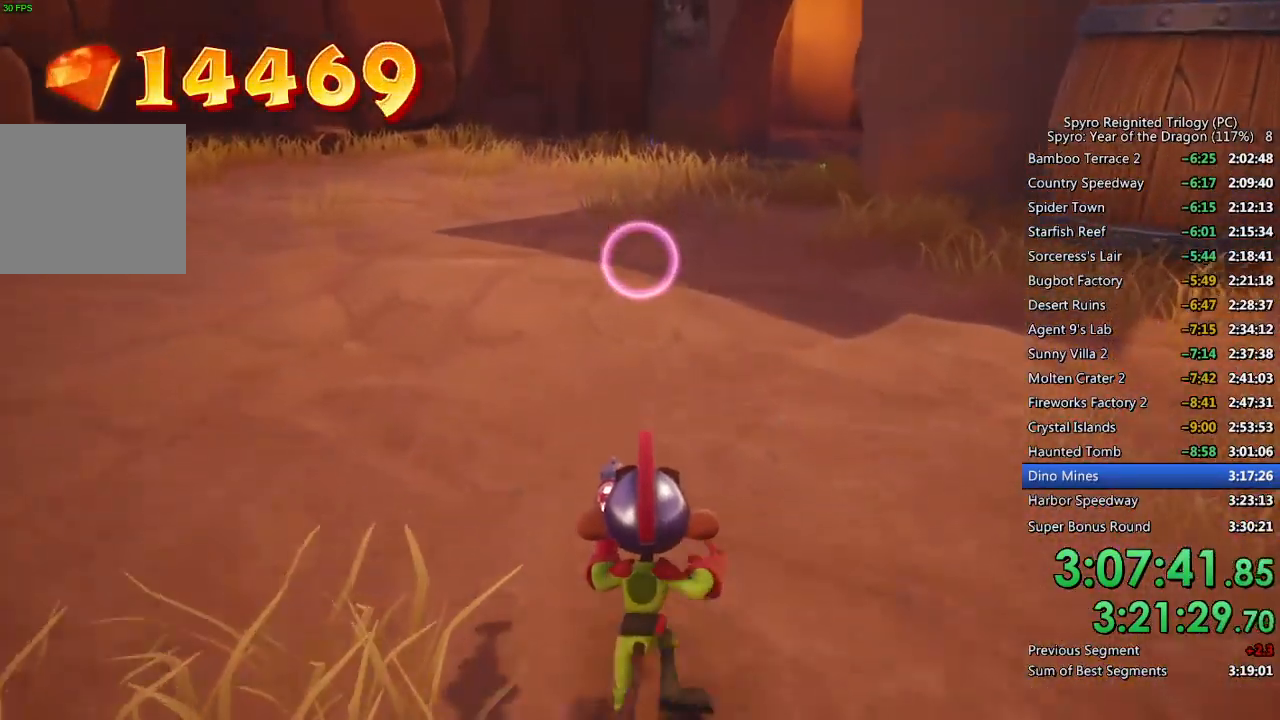
{"buttons": [], "left_stick": "up", "right_stick": "center", "events": []}
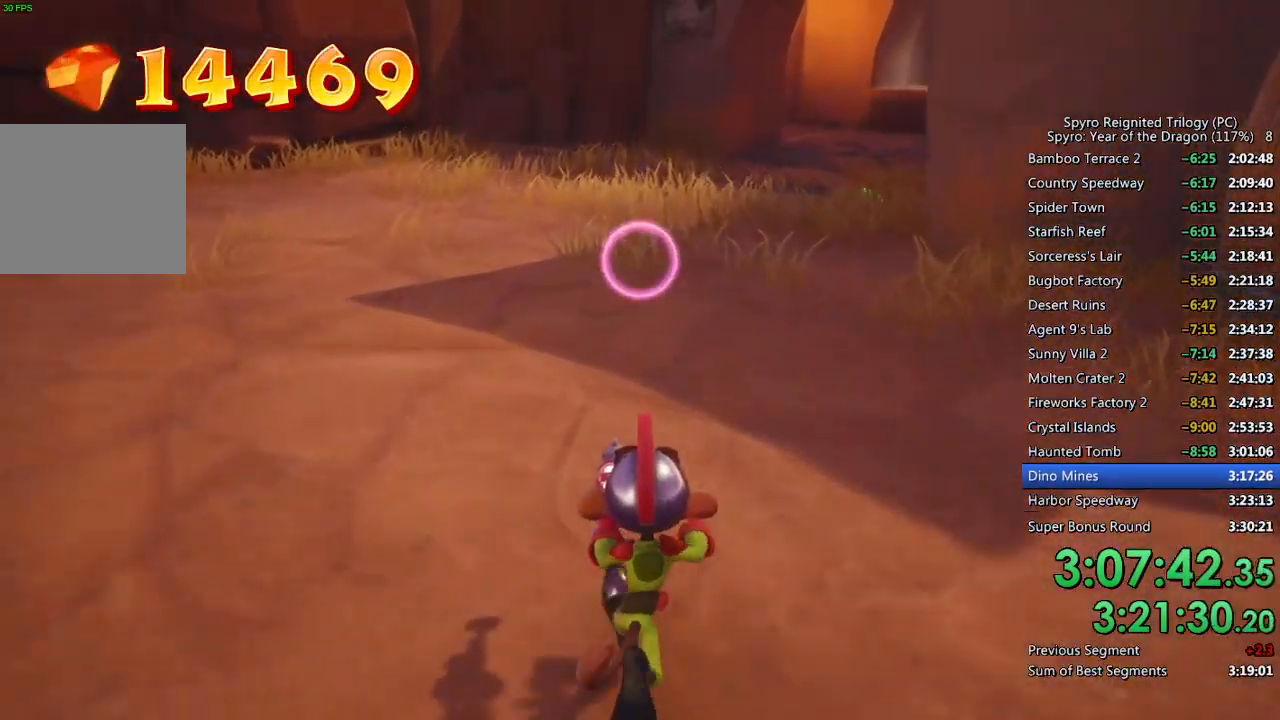
{"buttons": [], "left_stick": "up", "right_stick": "center", "events": []}
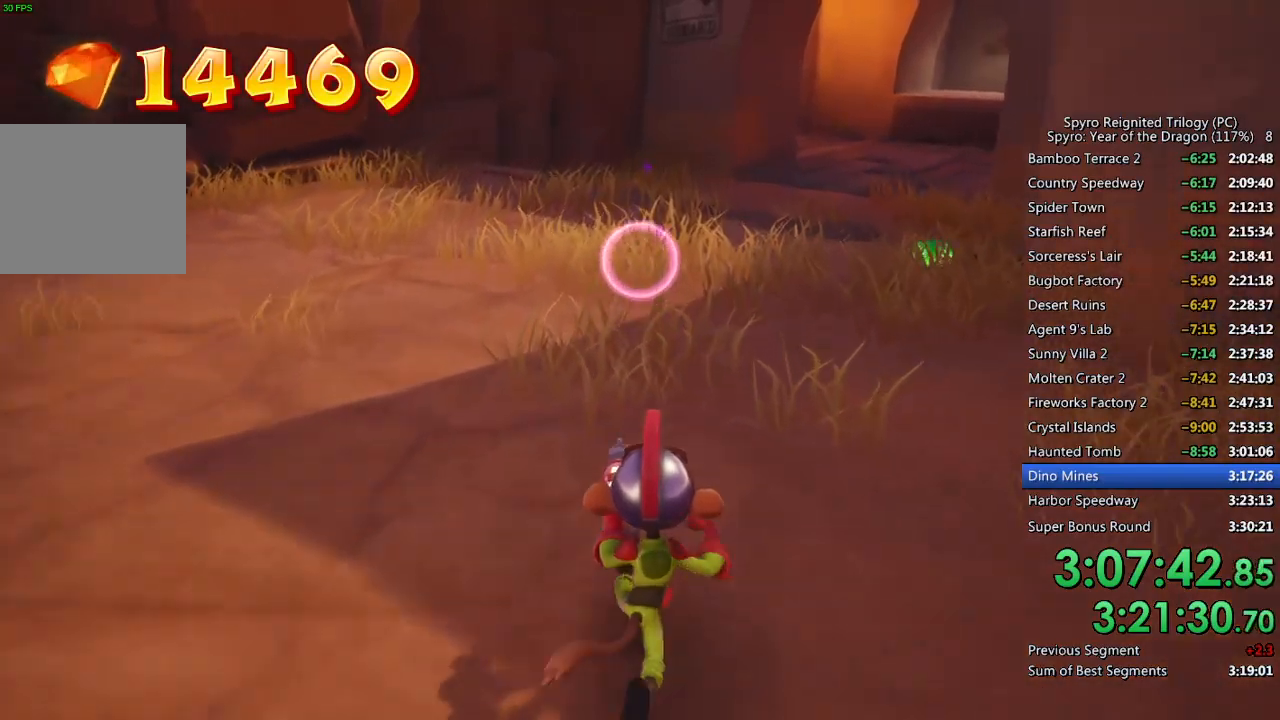
{"buttons": [], "left_stick": "up", "right_stick": "center", "events": [[233, "right_stick", "right"], [317, "right_stick", "center"]]}
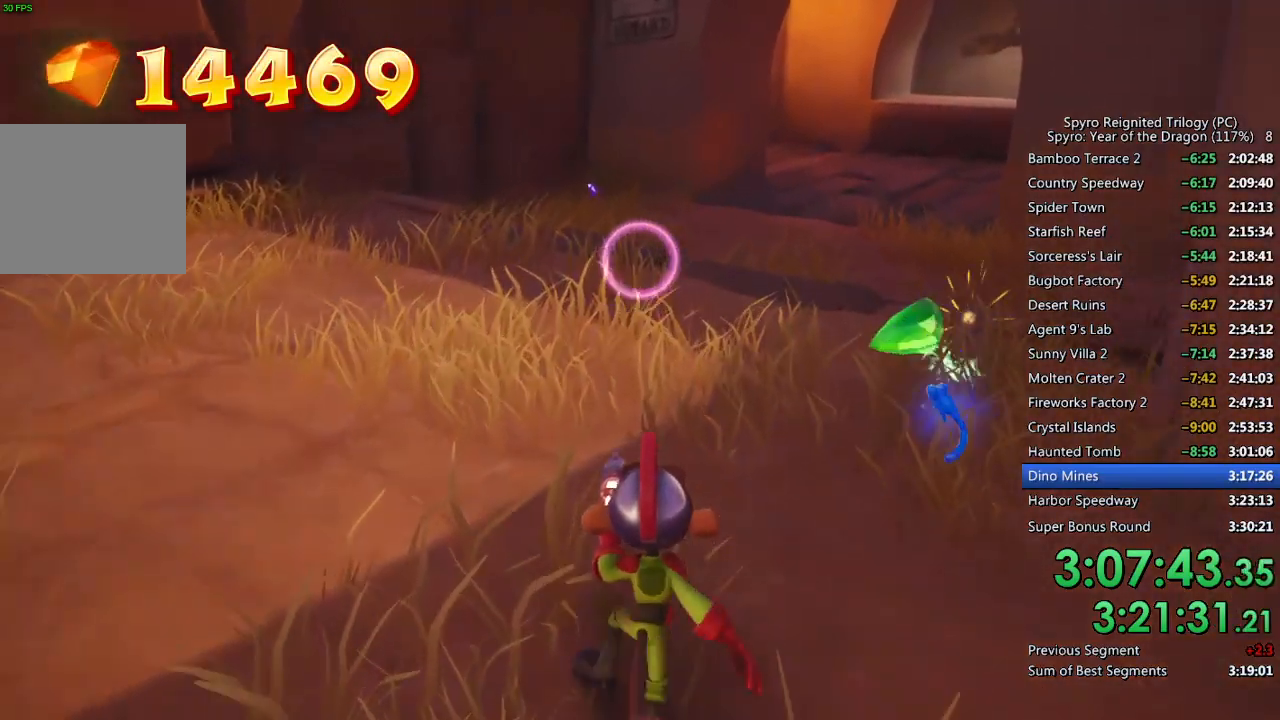
{"buttons": [], "left_stick": "up", "right_stick": "up-right", "events": [[483, "right_stick", "up-right"]]}
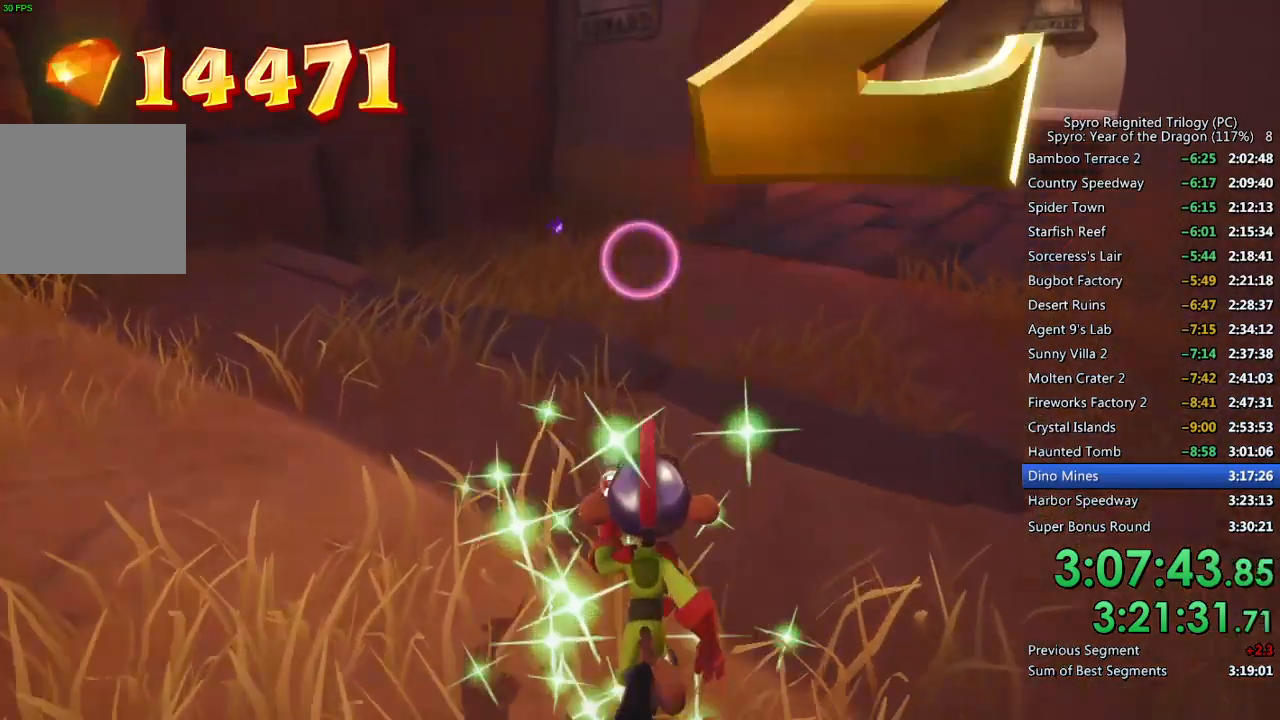
{"buttons": [], "left_stick": "up", "right_stick": "center", "events": [[83, "right_stick", "center"]]}